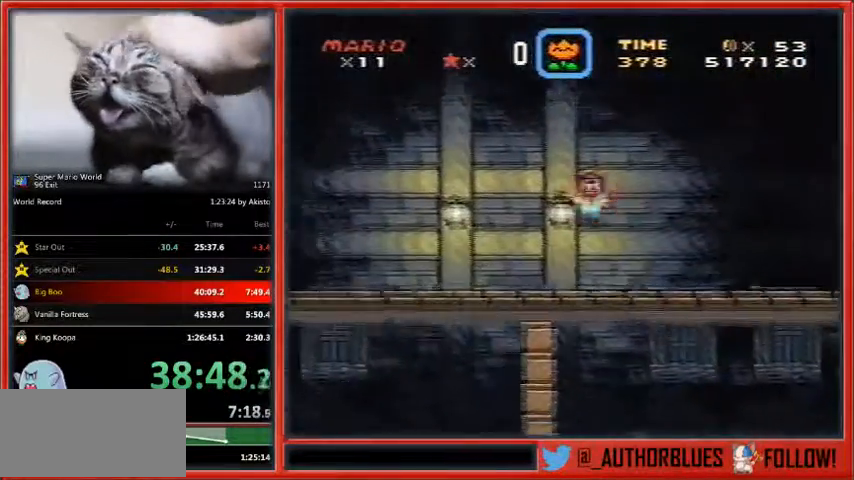
Gameplay with a controller (Nintendo layout); each line is a JSON object with the inputs held at the frame after it. "events" lists button and stick changes between this image and that frame as [ms after this image, input, new state], when the widget could be followed in between. Not read: L1 L3 R3.
{"buttons": ["X", "DPAD_LEFT"], "events": []}
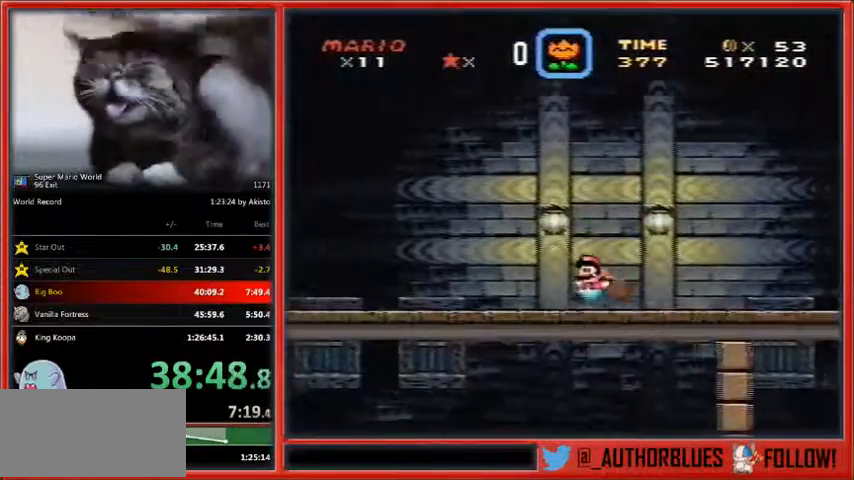
{"buttons": ["X", "DPAD_LEFT"], "events": []}
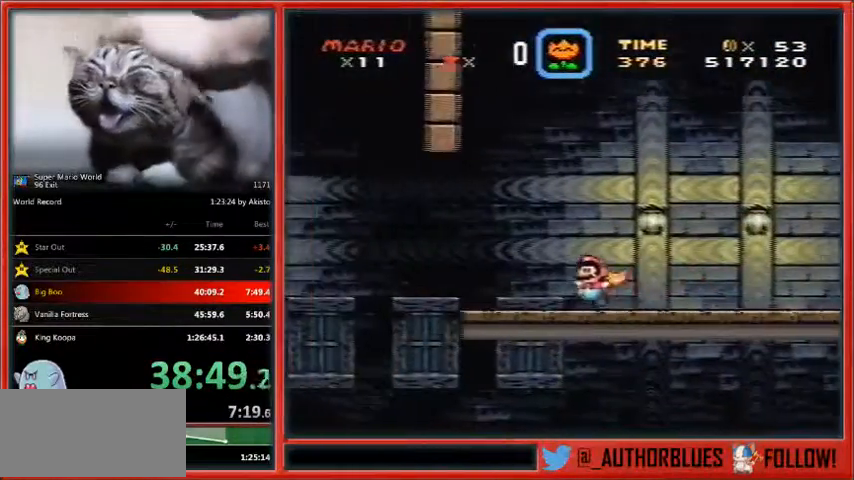
{"buttons": ["A", "X", "DPAD_LEFT"], "events": [[333, "A", "down"]]}
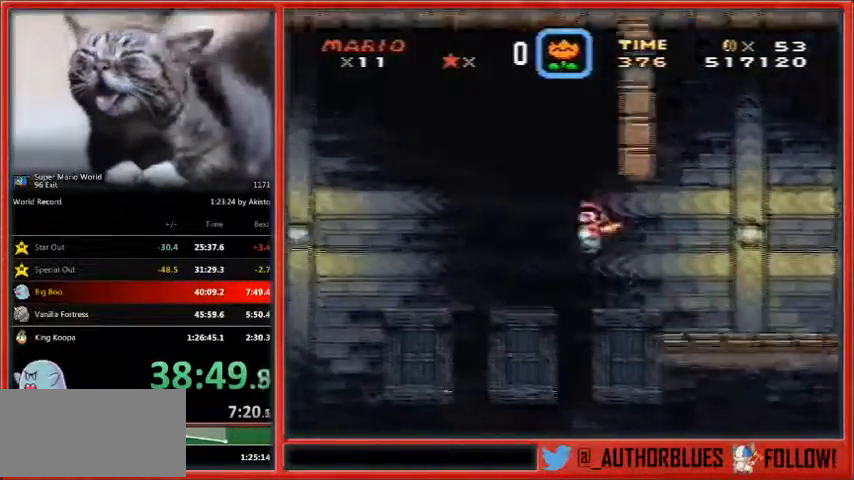
{"buttons": ["X", "DPAD_LEFT"], "events": [[233, "A", "up"]]}
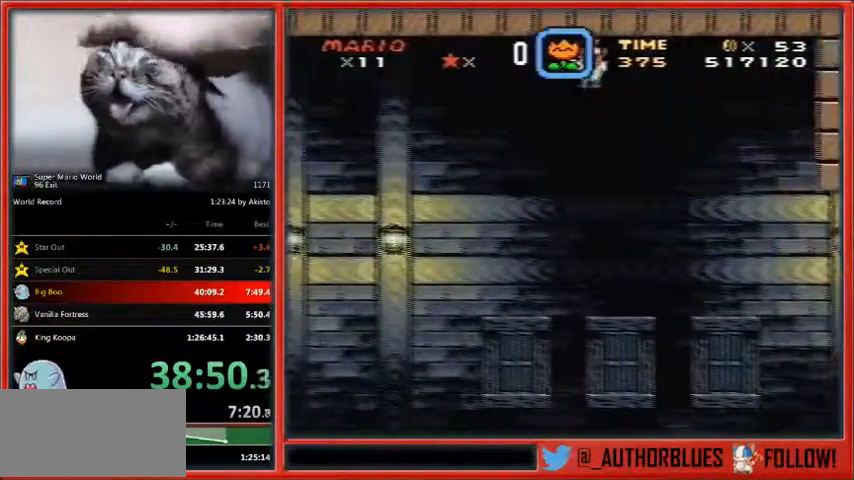
{"buttons": ["X", "DPAD_LEFT"], "events": []}
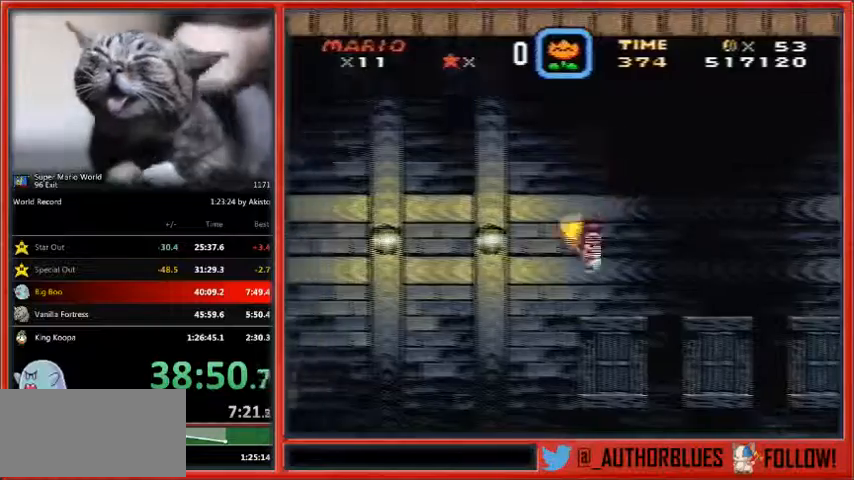
{"buttons": ["X", "DPAD_LEFT"], "events": []}